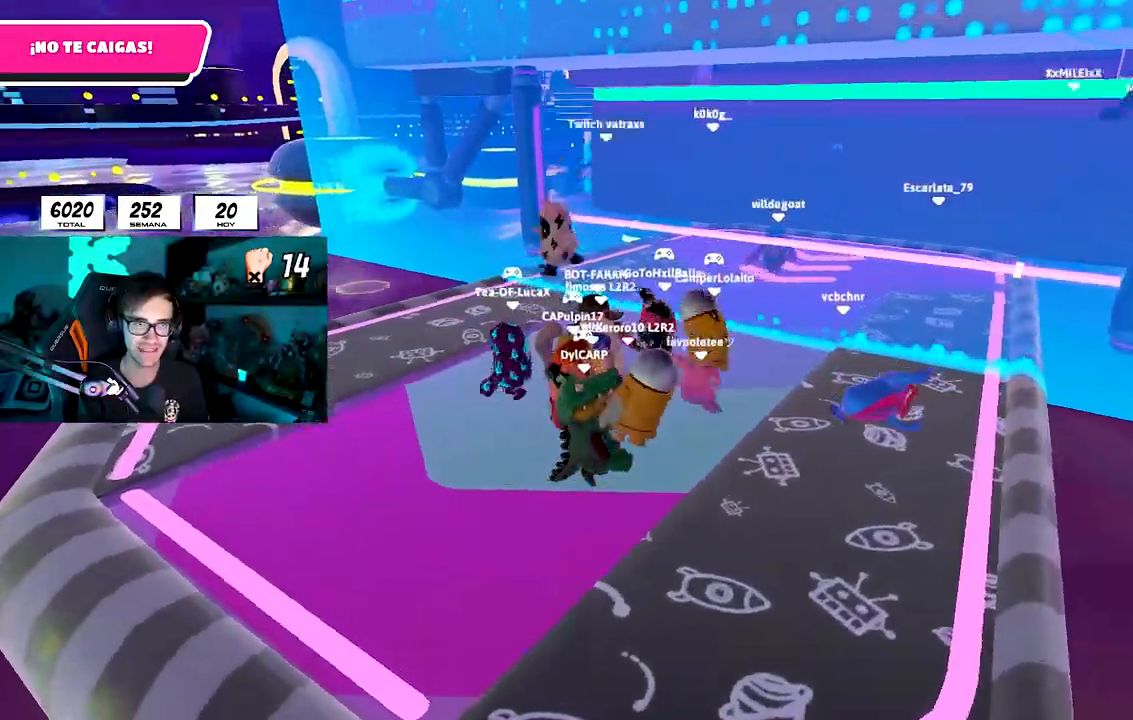
Gameplay with a controller (PlayStation layout); each line is a JSON object with the inputs held at the frame after it (dt_ms = milliseconds from this image to that frame). "button_events" lists button changes between this image and that frame as [ms after this image, input, new state], when the widget could be followed in between (sticks are given only as held states). Not read: L1 R1.
{"dt_ms": 500, "buttons": [], "left_stick": "up-left", "right_stick": "center", "button_events": []}
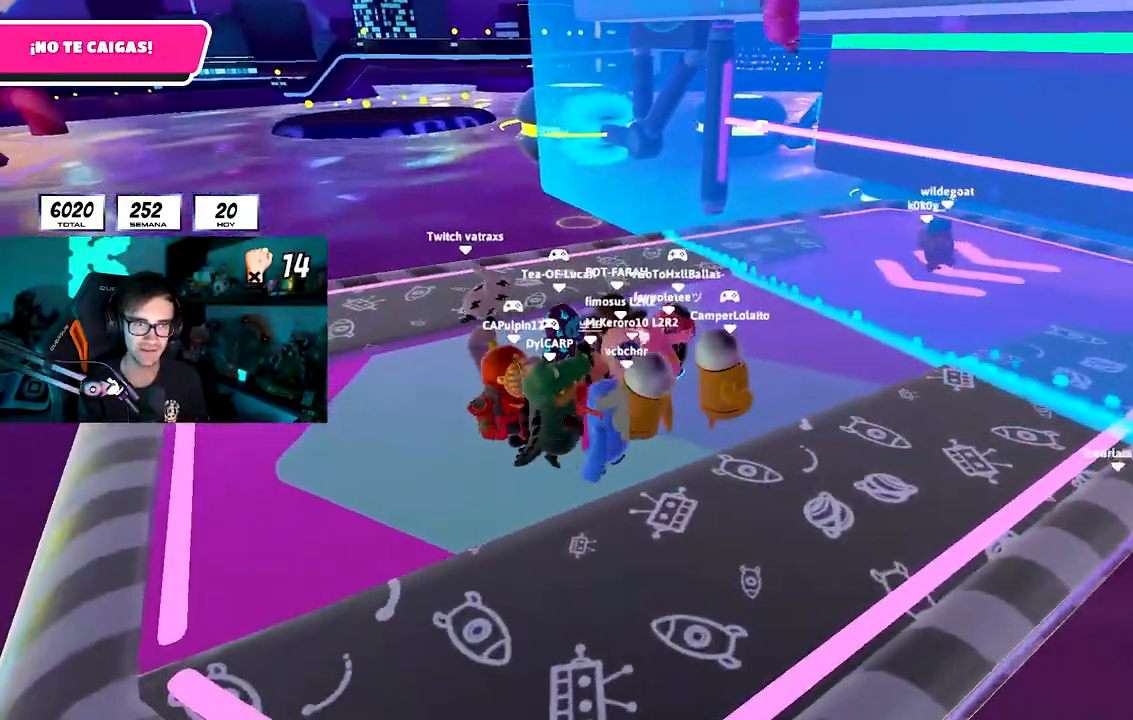
{"dt_ms": 500, "buttons": [], "left_stick": "up-left", "right_stick": "down-left", "button_events": []}
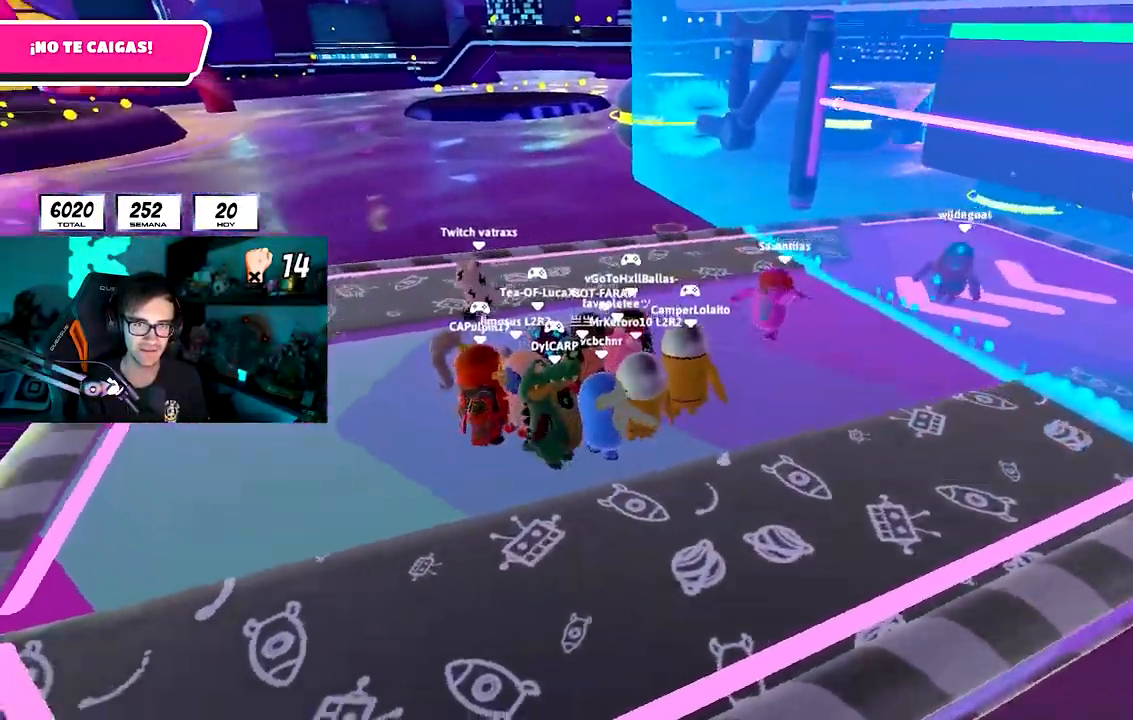
{"dt_ms": 500, "buttons": [], "left_stick": "up-left", "right_stick": "left", "button_events": []}
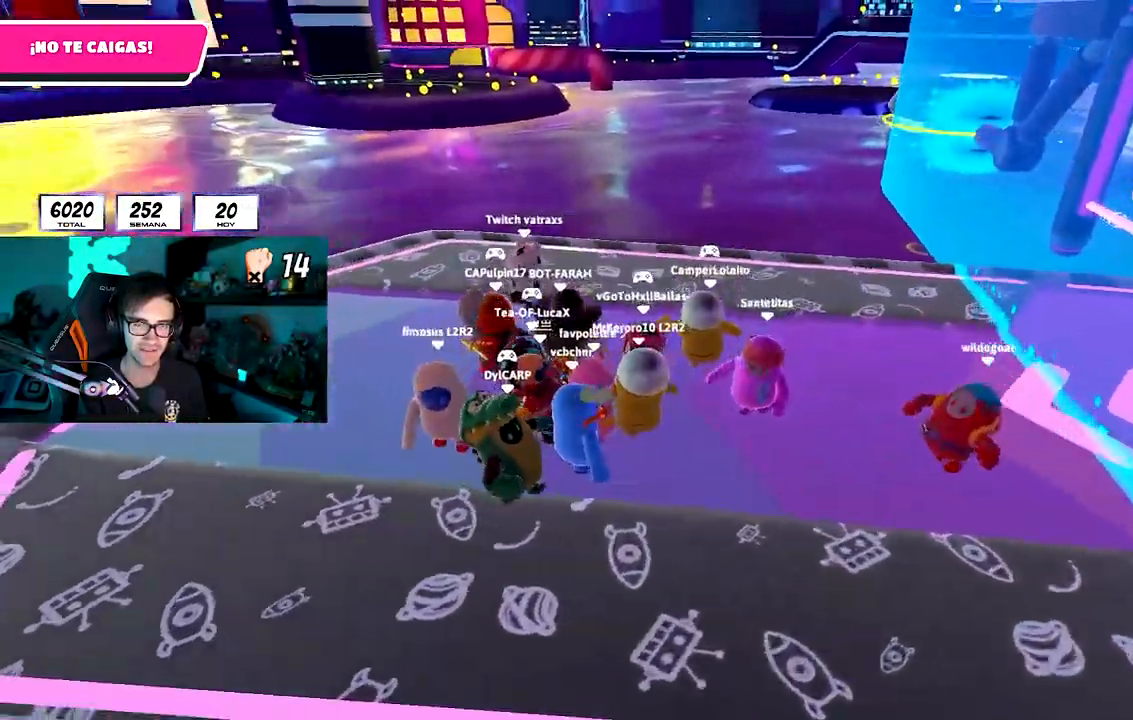
{"dt_ms": 1000, "buttons": [], "left_stick": "up", "right_stick": "center", "button_events": []}
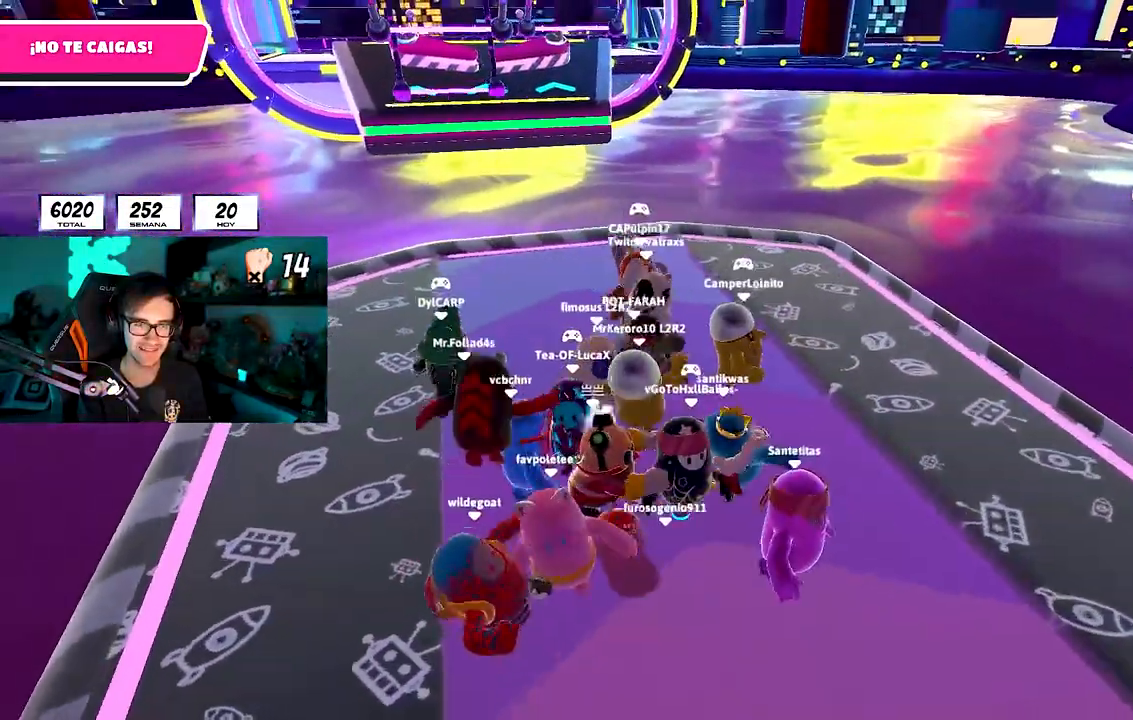
{"dt_ms": 500, "buttons": [], "left_stick": "center", "right_stick": "up", "button_events": []}
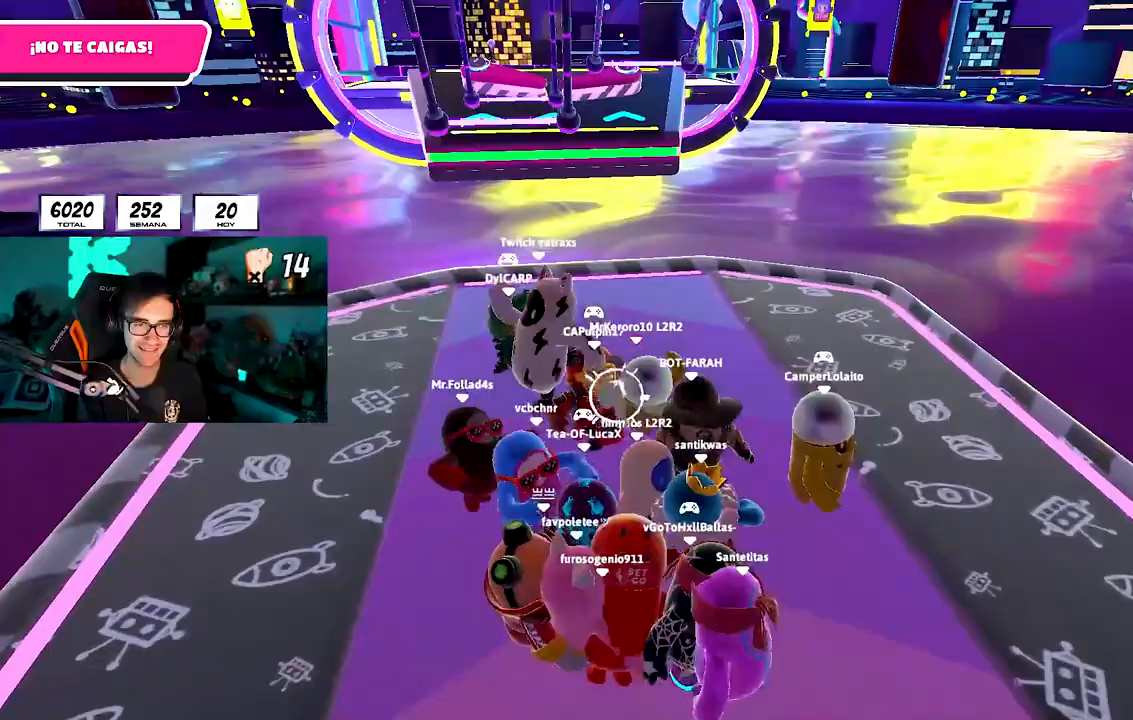
{"dt_ms": 500, "buttons": [], "left_stick": "up-right", "right_stick": "center", "button_events": []}
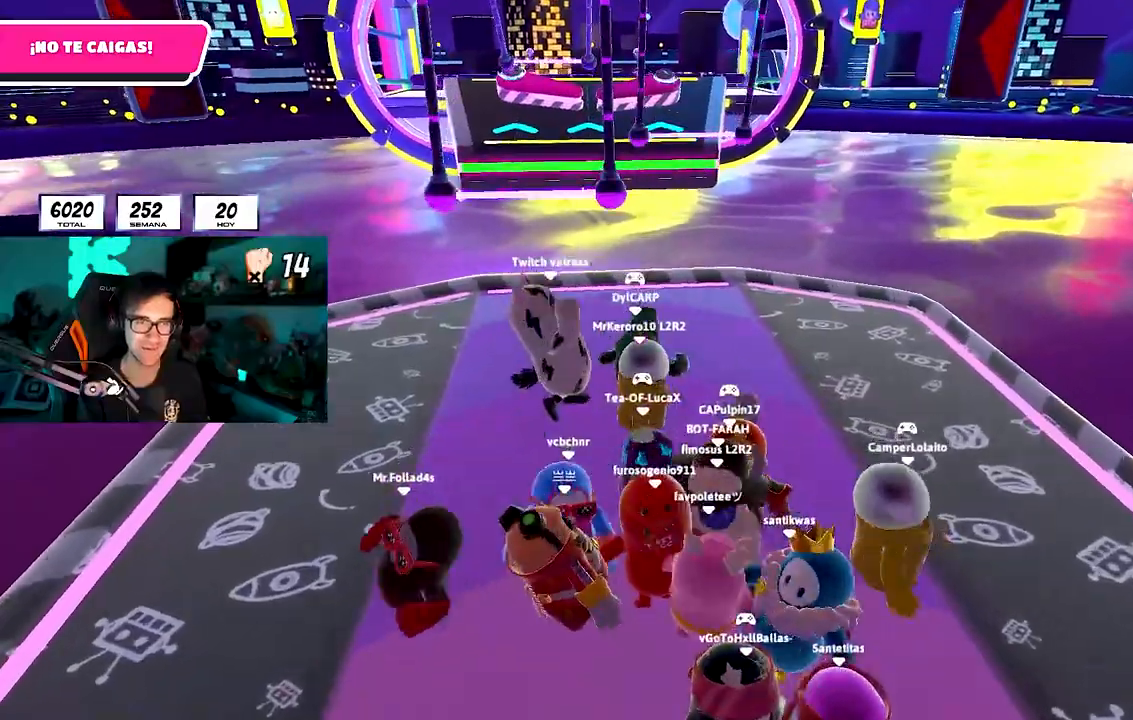
{"dt_ms": 1000, "buttons": [], "left_stick": "right", "right_stick": "center", "button_events": []}
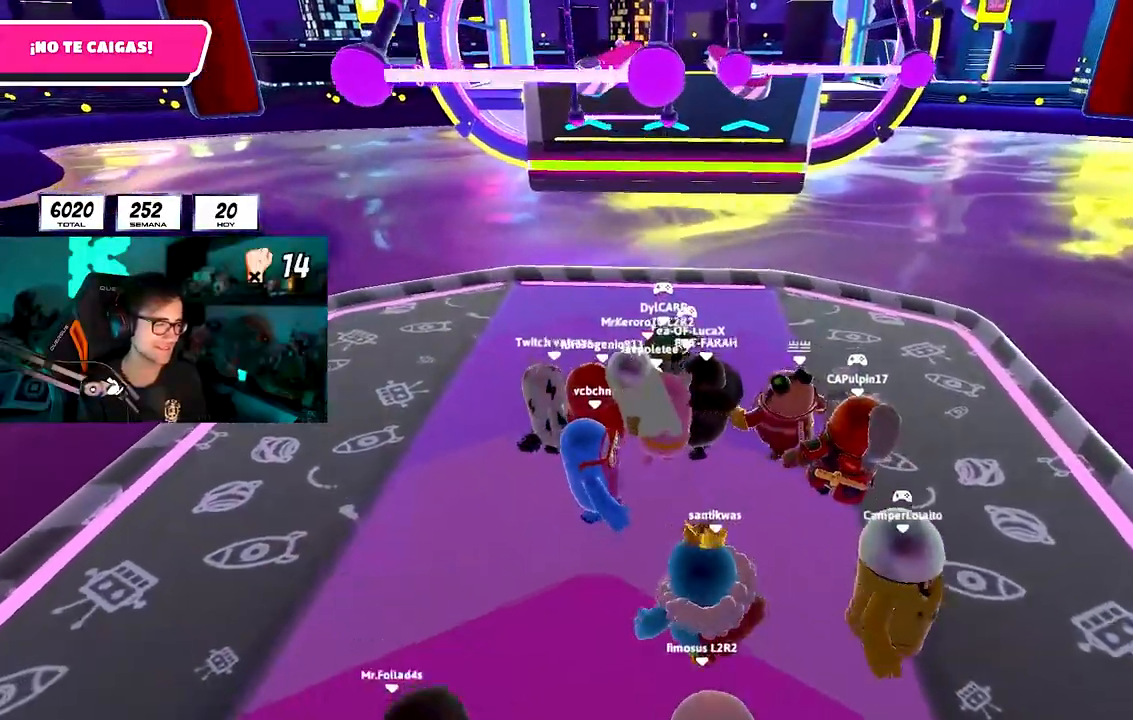
{"dt_ms": 500, "buttons": [], "left_stick": "right", "right_stick": "center", "button_events": []}